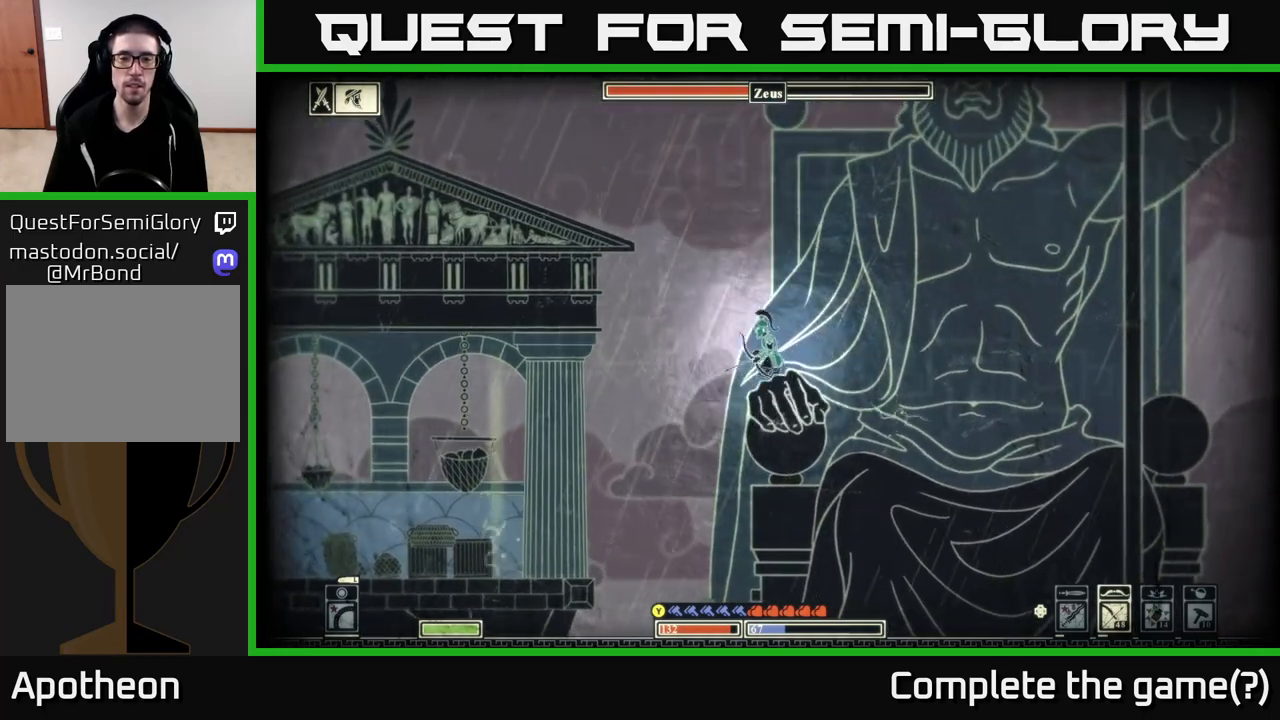
Gameplay with a controller (Xbox layout); each line is a JSON object with the inputs held at the frame after it. "events" lists button and stick changes between this image and that frame as [ms after this image, input, new state], when the widget could be followed in between.
{"buttons": ["A"], "left_stick": "left", "right_stick": "center", "events": [[133, "A", "down"]]}
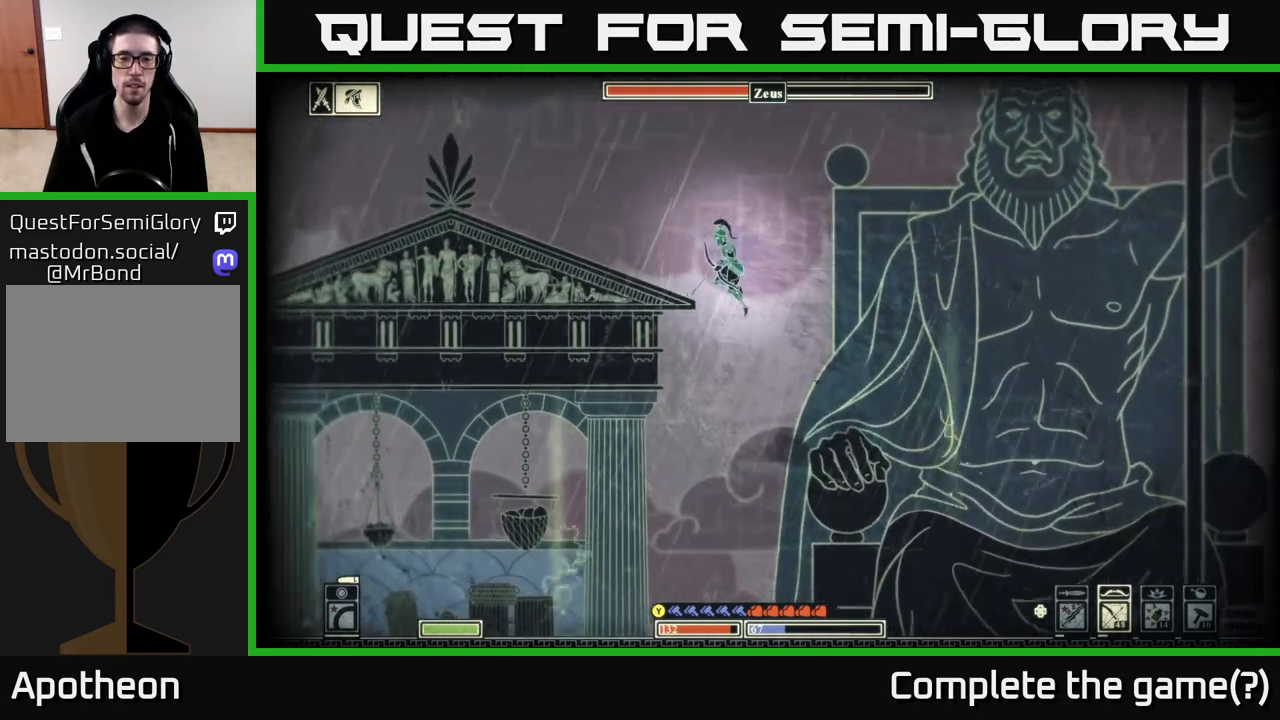
{"buttons": ["A"], "left_stick": "left", "right_stick": "center", "events": [[117, "A", "up"], [250, "A", "down"]]}
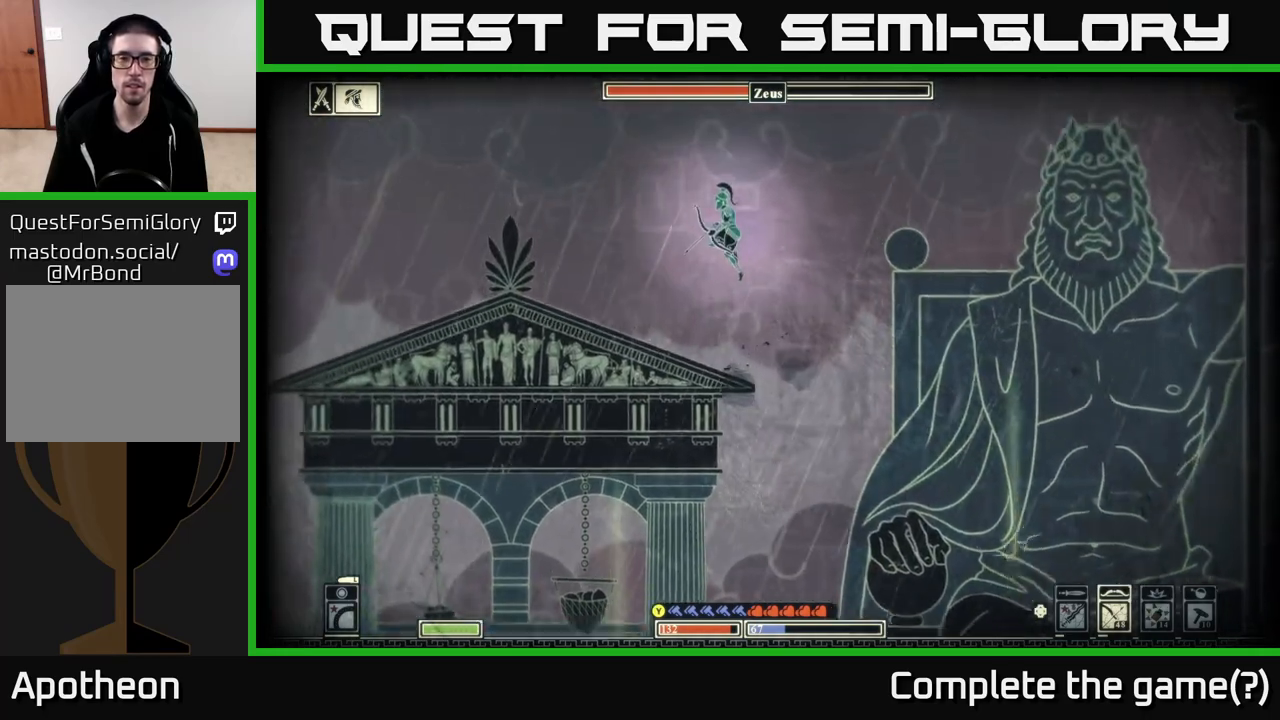
{"buttons": [], "left_stick": "left", "right_stick": "center", "events": [[17, "A", "up"]]}
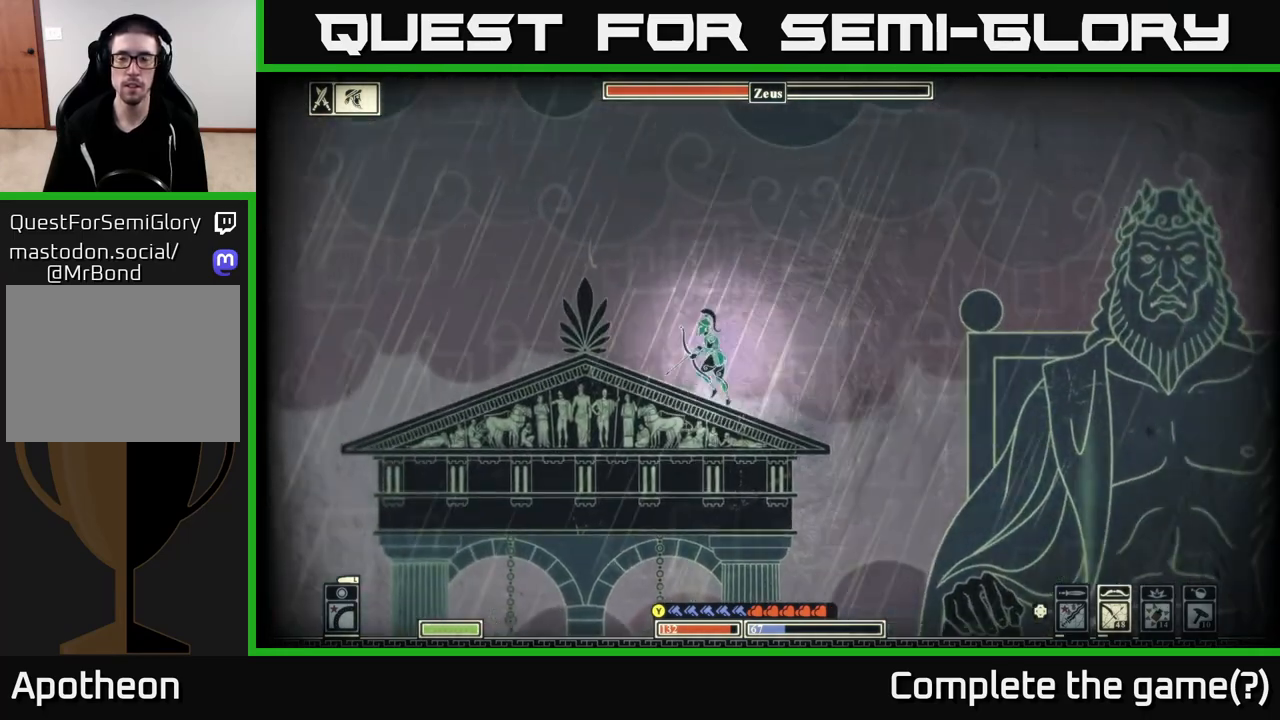
{"buttons": [], "left_stick": "right", "right_stick": "center", "events": [[217, "left_stick", "right"]]}
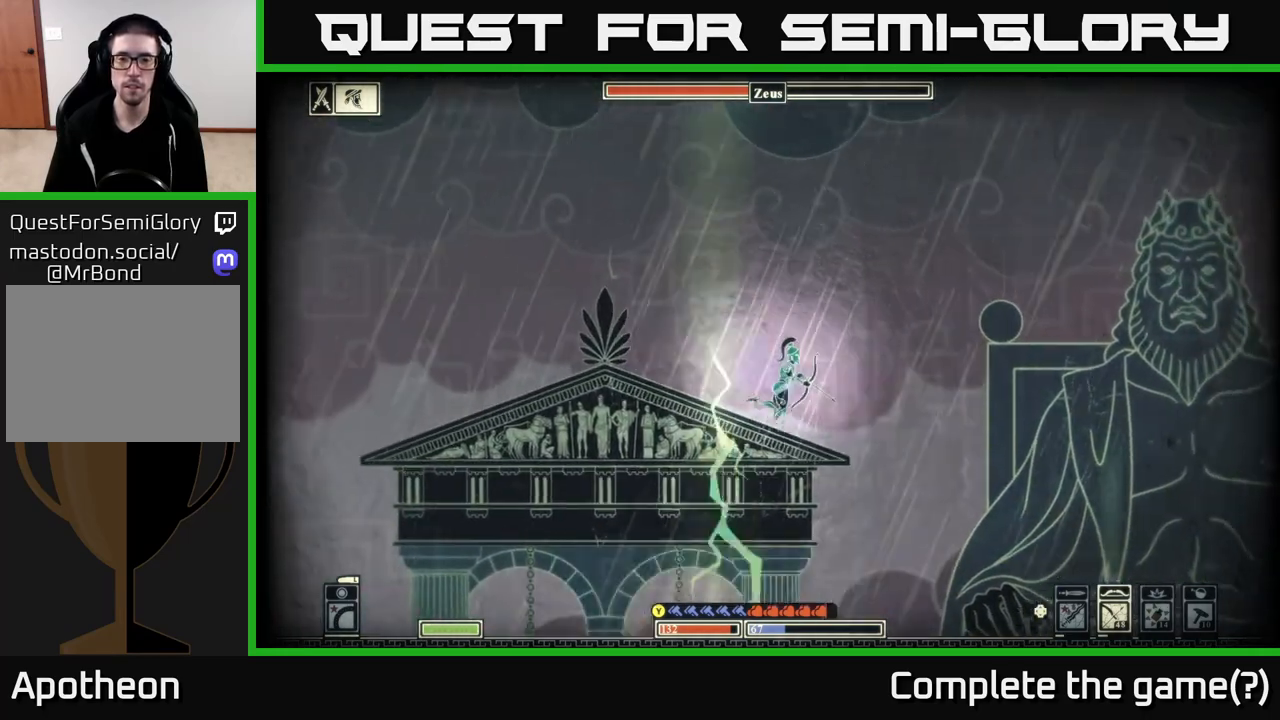
{"buttons": ["A"], "left_stick": "right", "right_stick": "center", "events": [[217, "A", "down"]]}
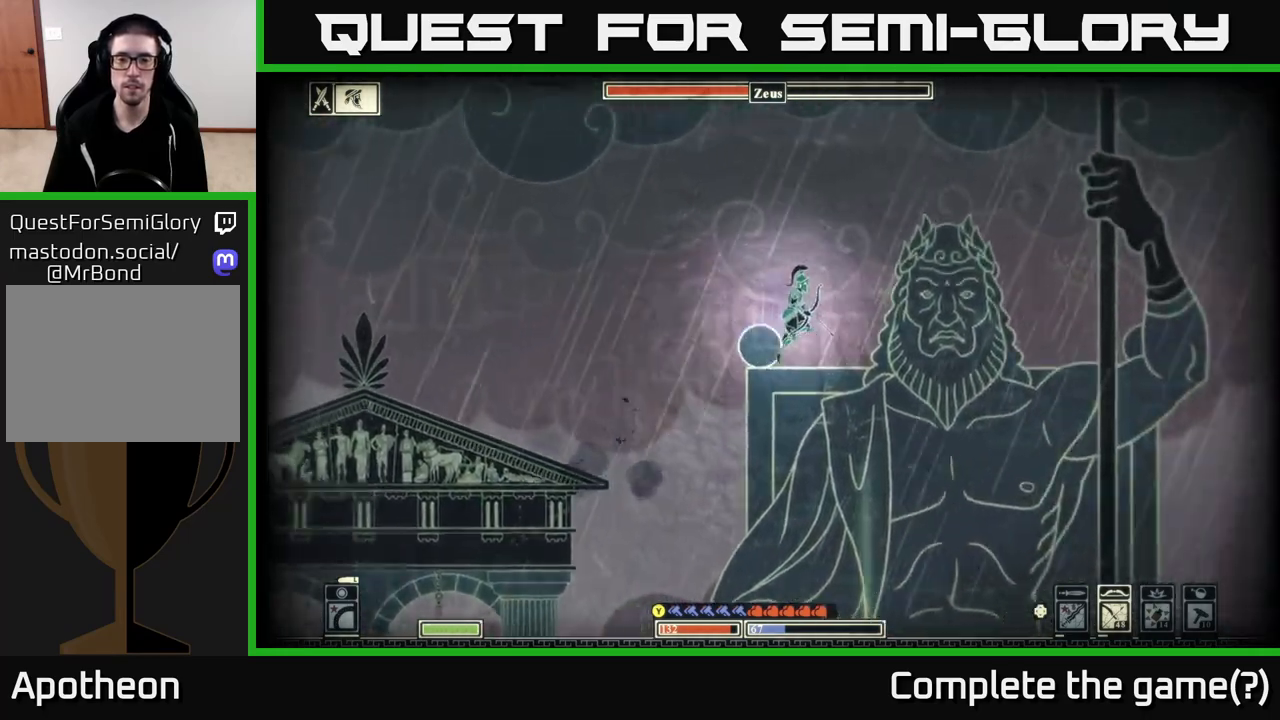
{"buttons": [], "left_stick": "up-right", "right_stick": "center", "events": [[350, "A", "up"], [467, "left_stick", "up-right"]]}
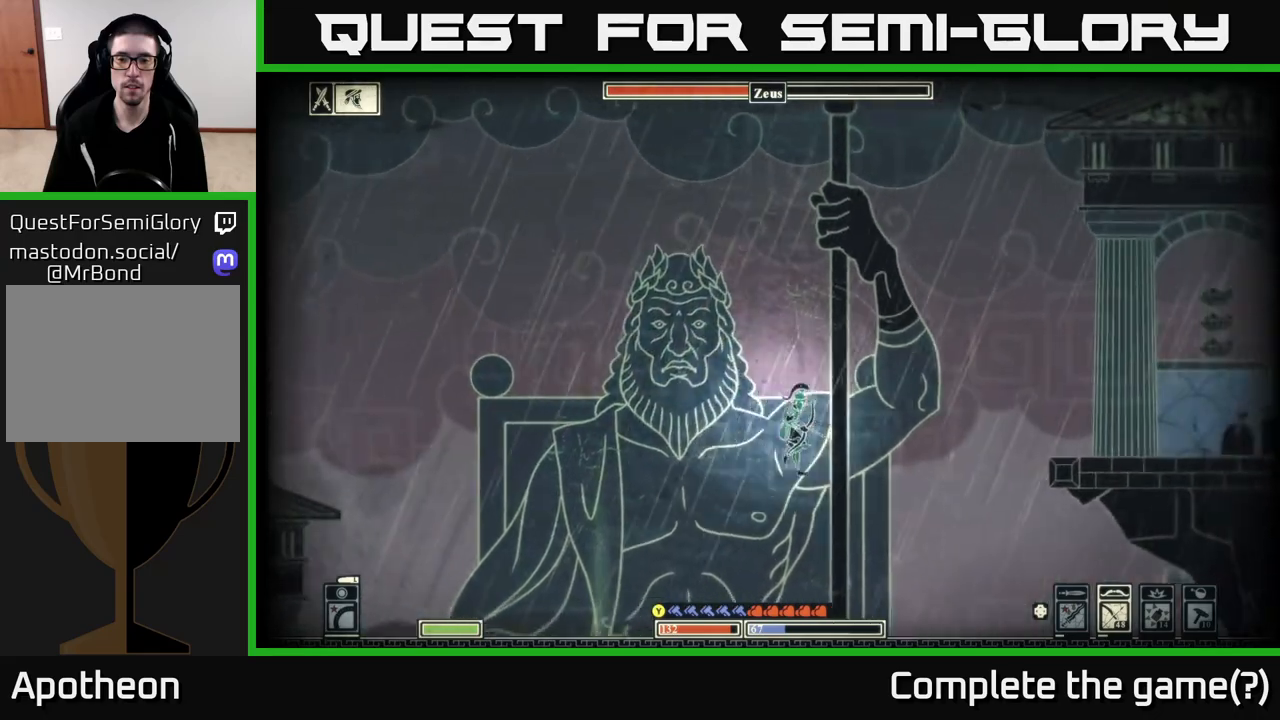
{"buttons": [], "left_stick": "right", "right_stick": "center", "events": [[83, "left_stick", "up-left"], [233, "left_stick", "center"], [317, "left_stick", "right"]]}
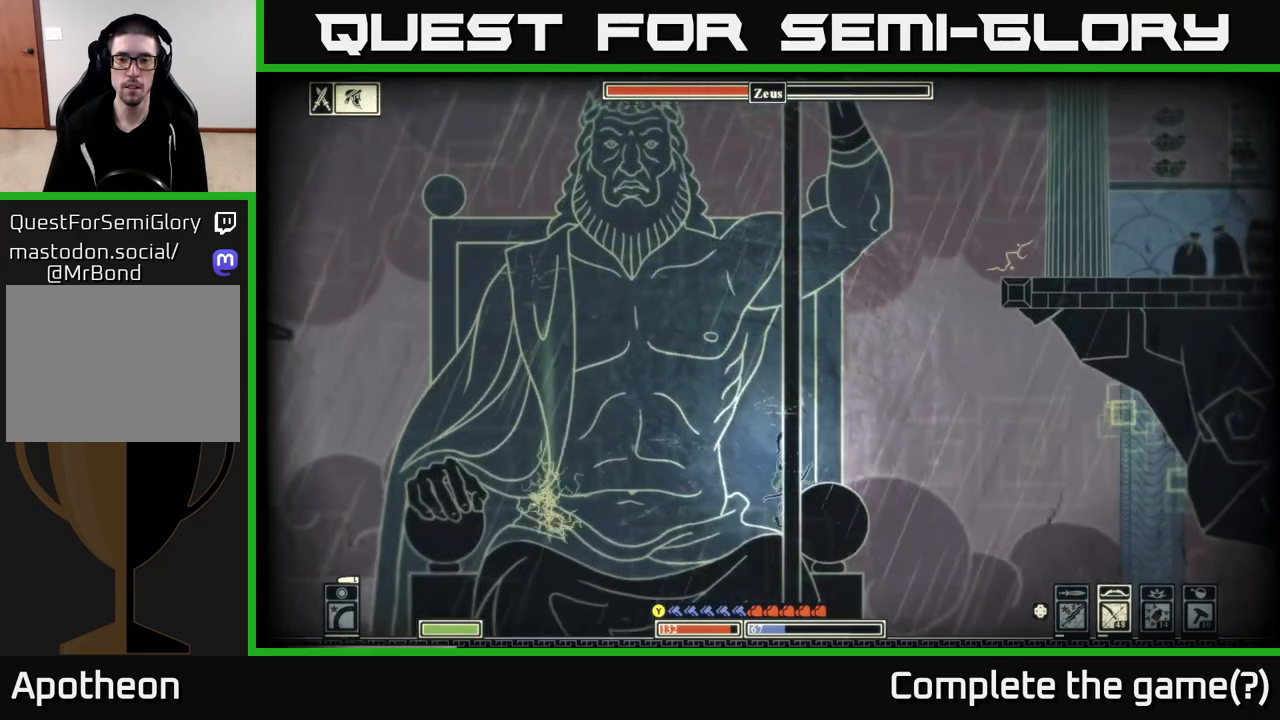
{"buttons": ["A"], "left_stick": "up-left", "right_stick": "center", "events": [[133, "A", "down"], [400, "left_stick", "up-left"]]}
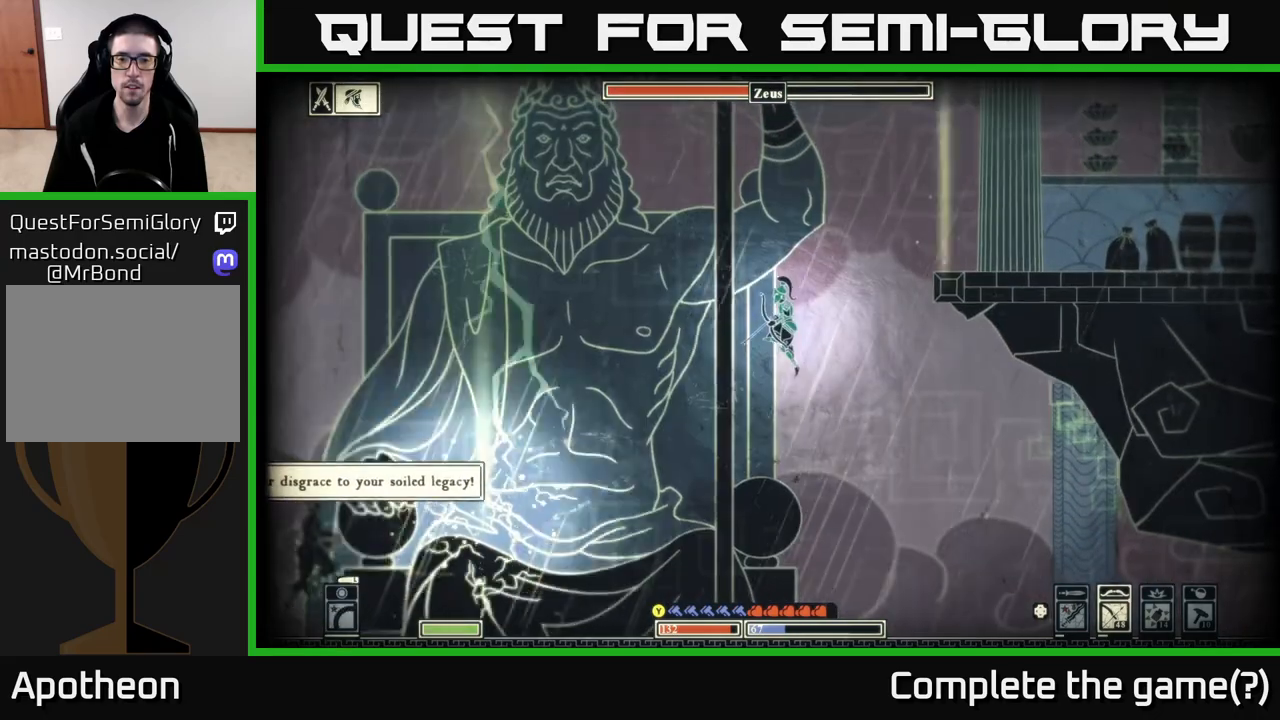
{"buttons": [], "left_stick": "right", "right_stick": "center", "events": [[50, "A", "up"], [200, "left_stick", "center"], [350, "left_stick", "right"]]}
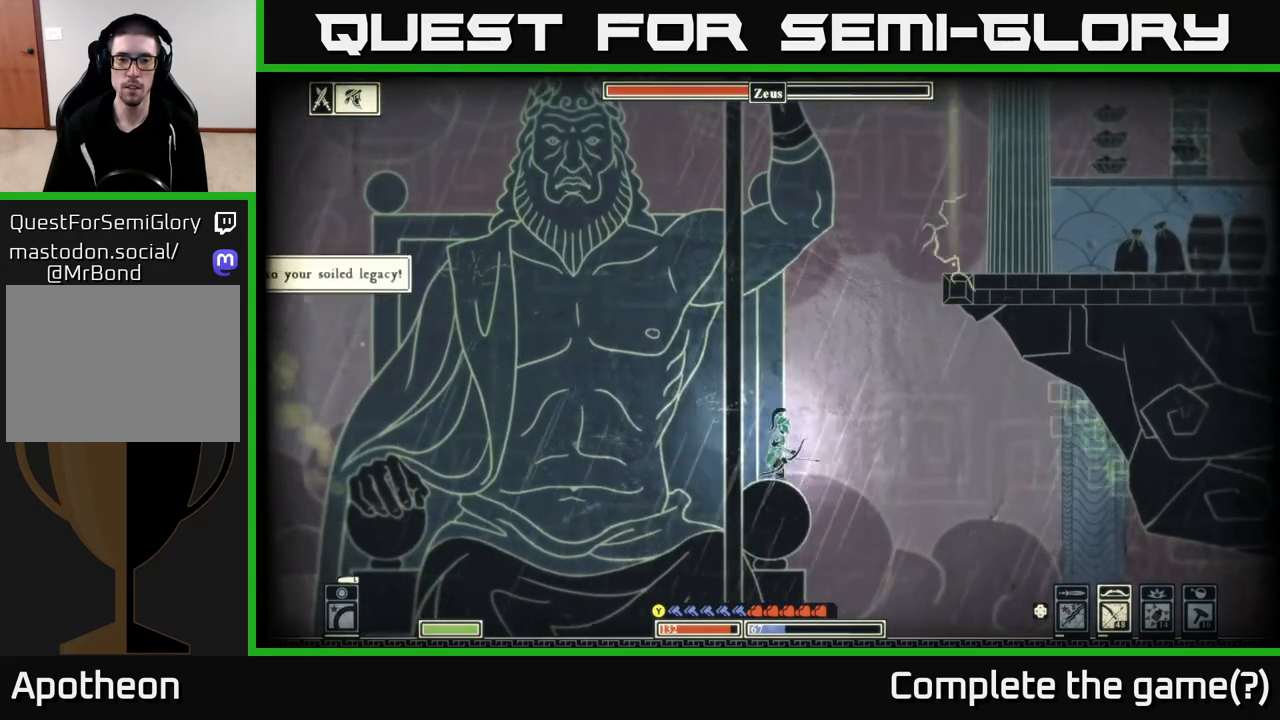
{"buttons": ["A"], "left_stick": "right", "right_stick": "center", "events": [[133, "A", "down"]]}
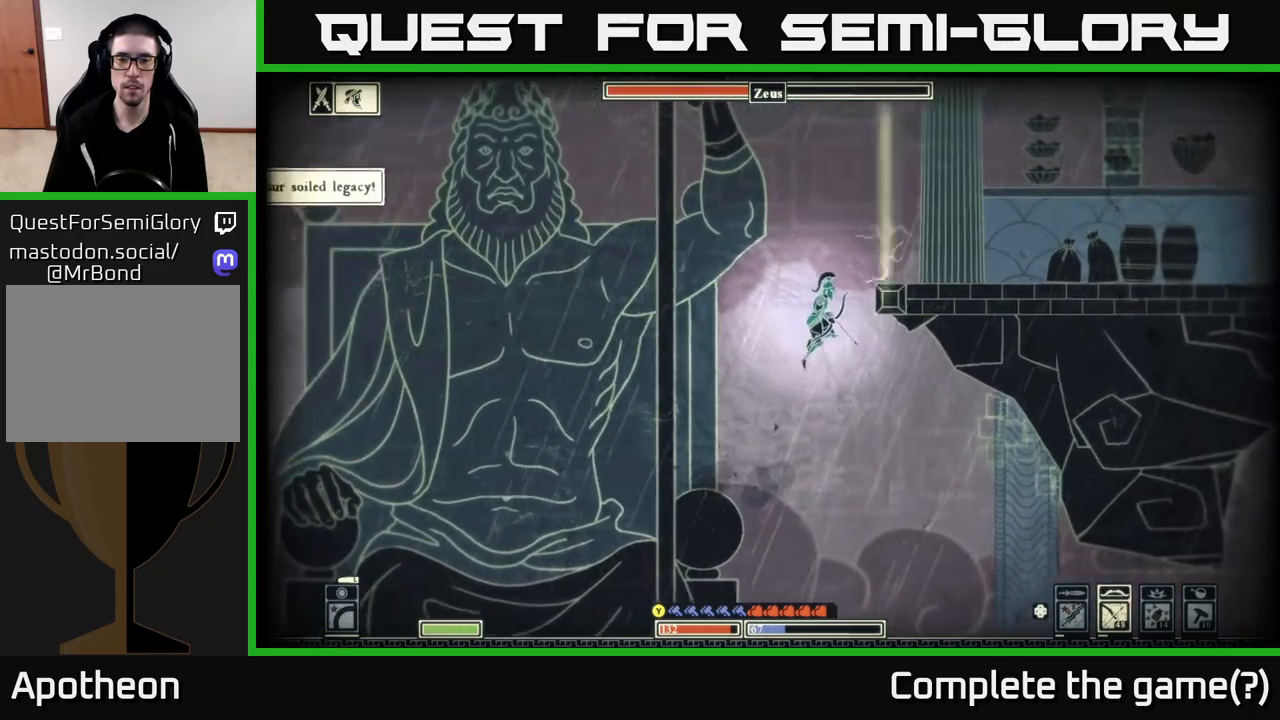
{"buttons": [], "left_stick": "up-right", "right_stick": "center", "events": [[133, "A", "up"], [233, "A", "down"], [450, "left_stick", "up-right"], [467, "A", "up"]]}
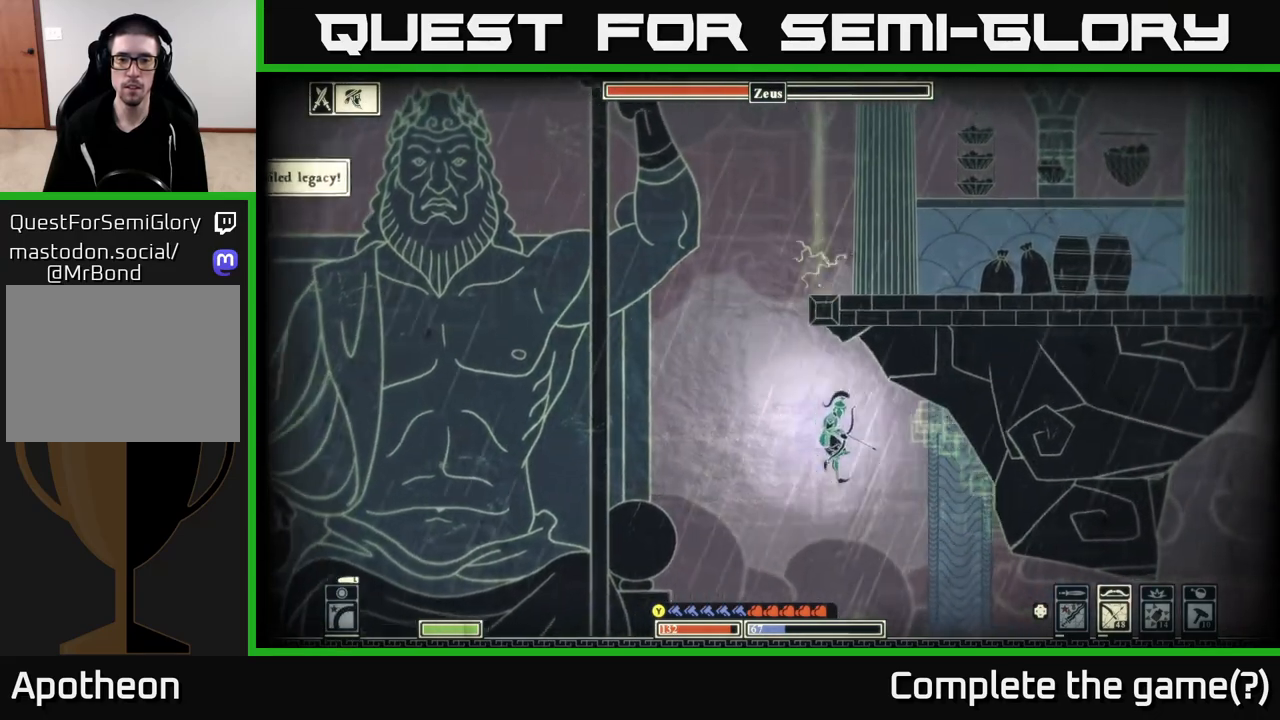
{"buttons": ["B"], "left_stick": "right", "right_stick": "center", "events": [[17, "left_stick", "up"], [133, "left_stick", "right"], [183, "B", "down"], [350, "left_stick", "center"], [483, "left_stick", "right"]]}
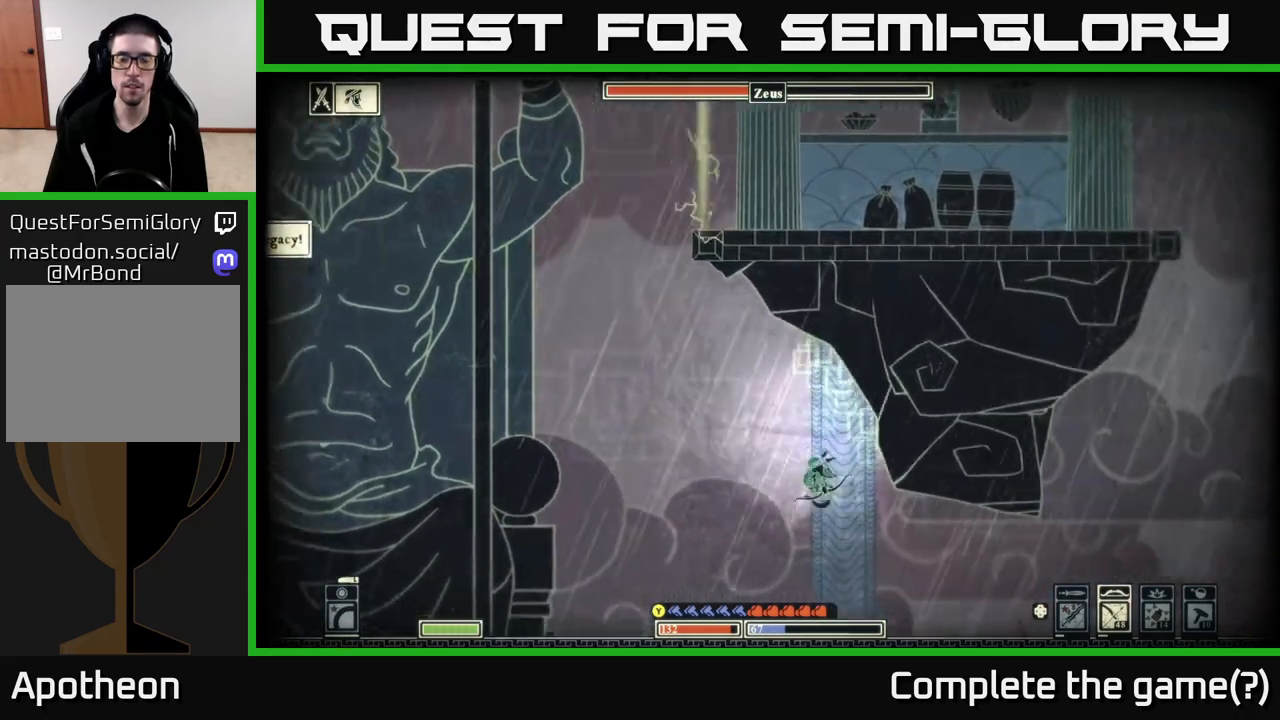
{"buttons": [], "left_stick": "right", "right_stick": "down", "events": [[117, "B", "up"], [433, "right_stick", "down"]]}
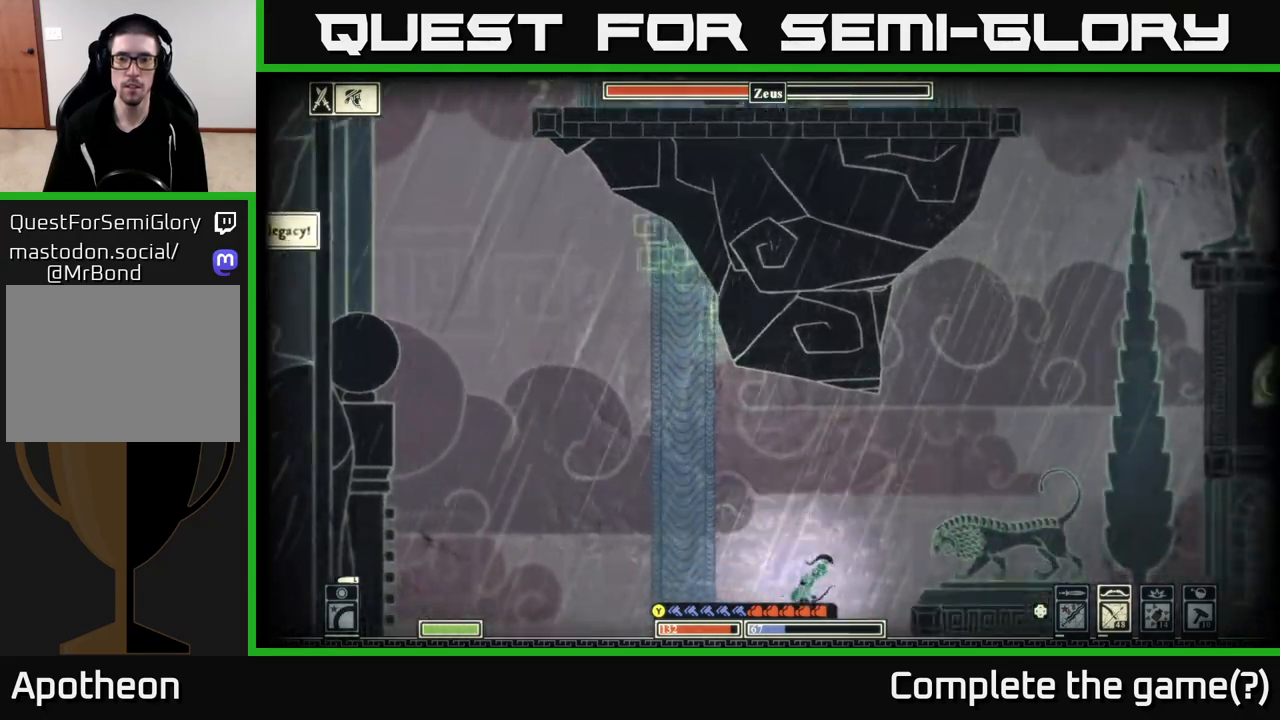
{"buttons": ["A"], "left_stick": "center", "right_stick": "center", "events": [[100, "right_stick", "center"], [367, "A", "down"], [450, "left_stick", "center"]]}
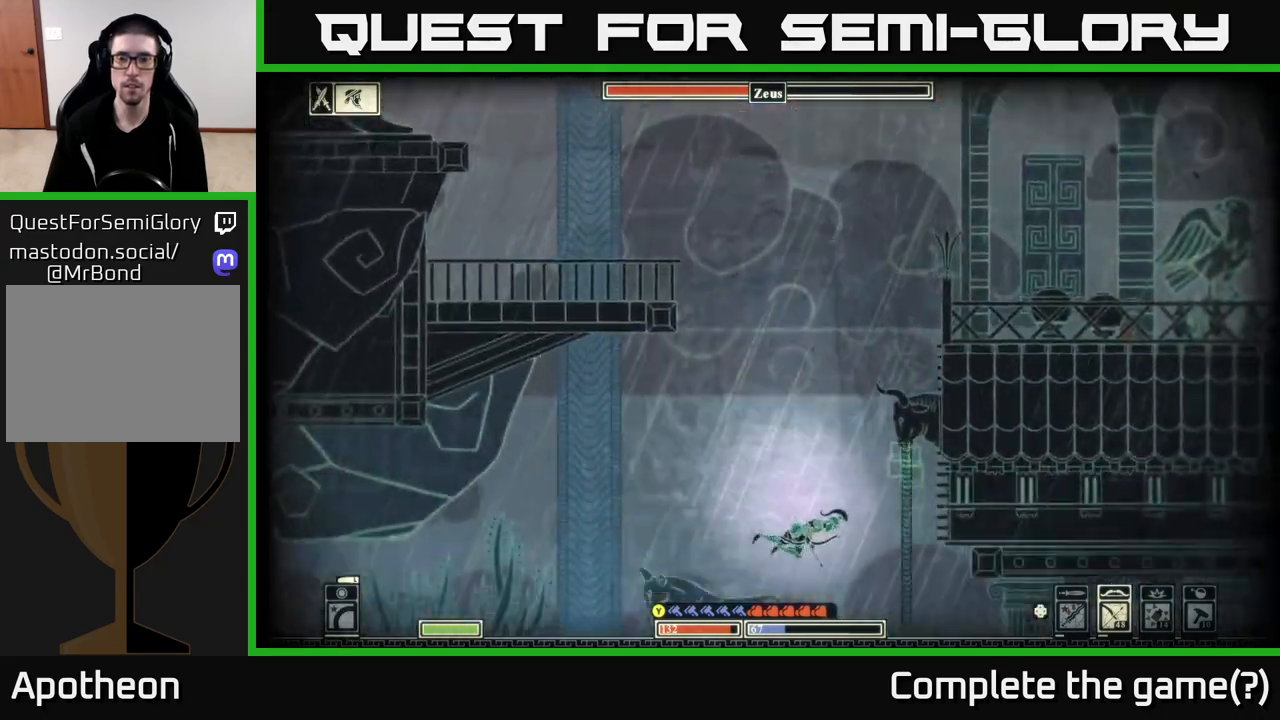
{"buttons": [], "left_stick": "right", "right_stick": "center", "events": [[50, "A", "up"], [67, "left_stick", "right"]]}
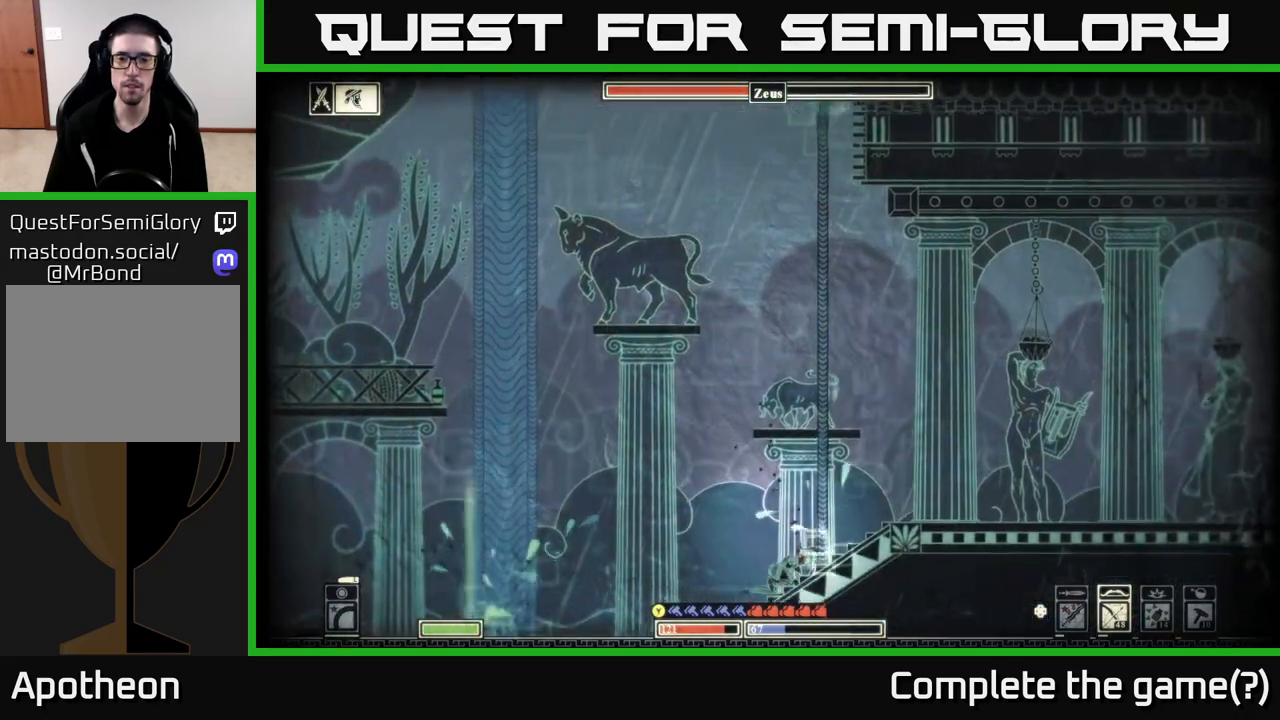
{"buttons": [], "left_stick": "right", "right_stick": "center", "events": [[300, "A", "down"], [417, "A", "up"]]}
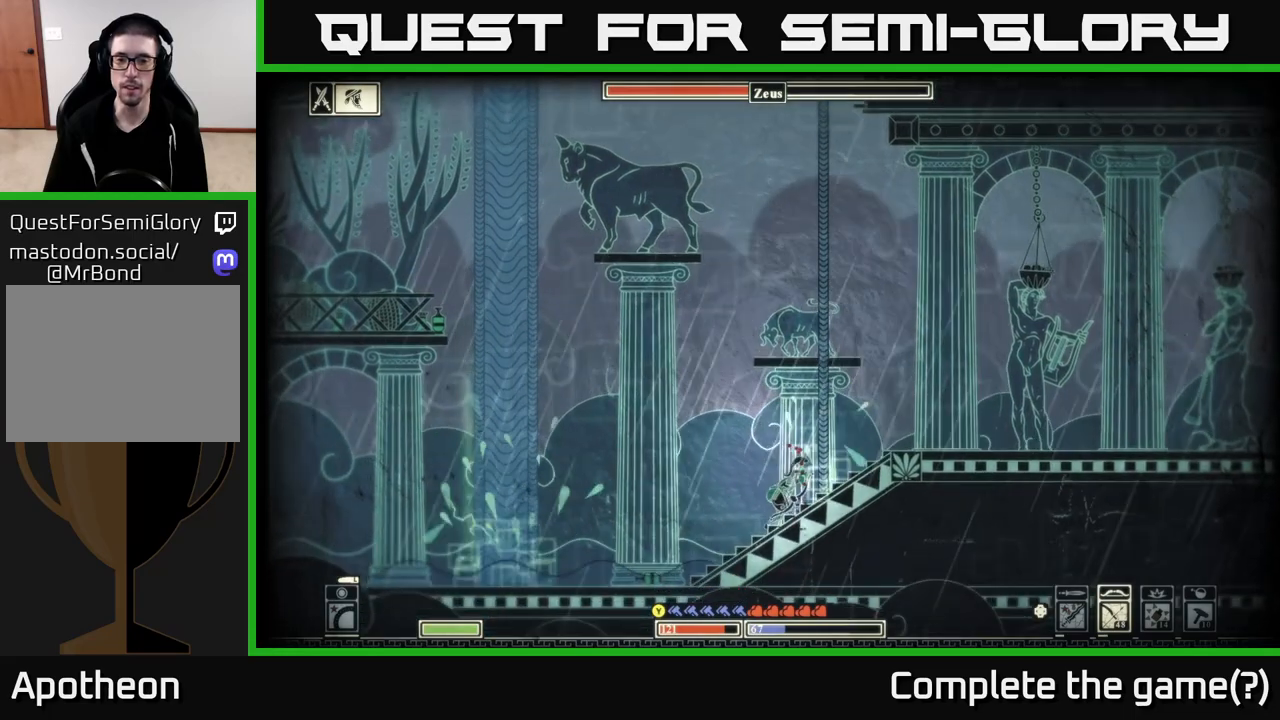
{"buttons": [], "left_stick": "right", "right_stick": "center", "events": [[267, "SELECT", "down"], [417, "SELECT", "up"]]}
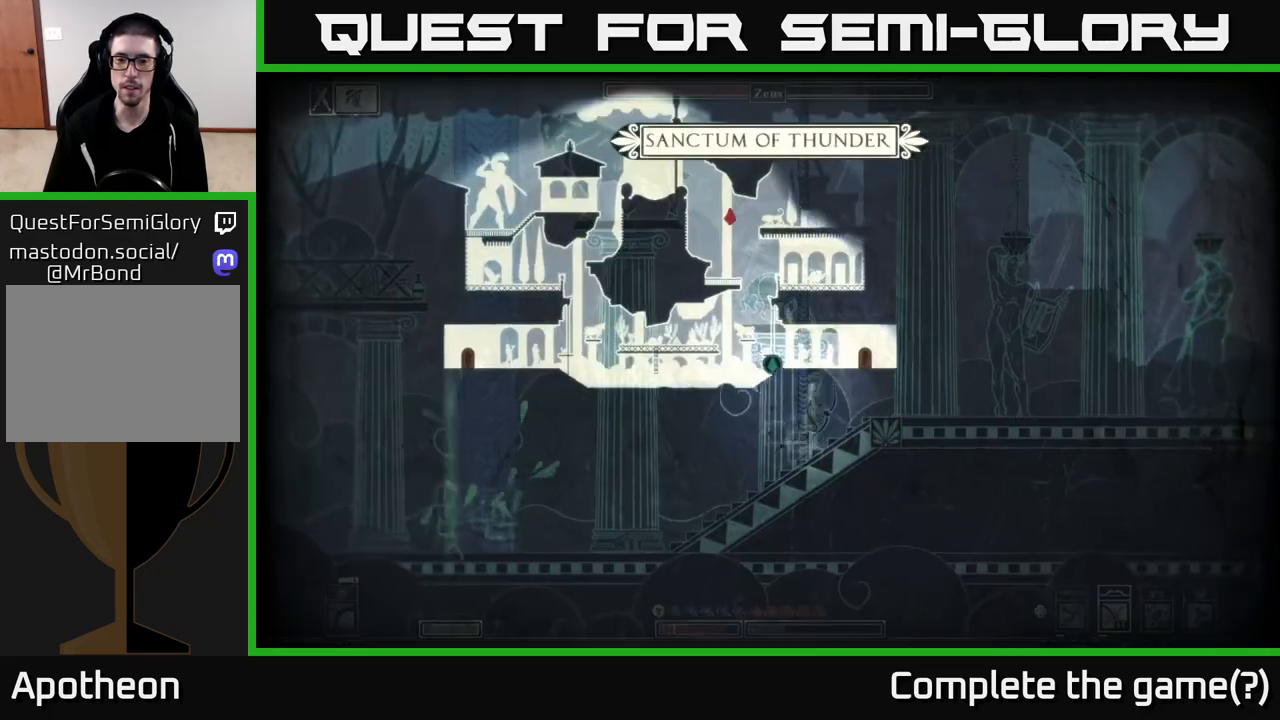
{"buttons": [], "left_stick": "right", "right_stick": "center", "events": []}
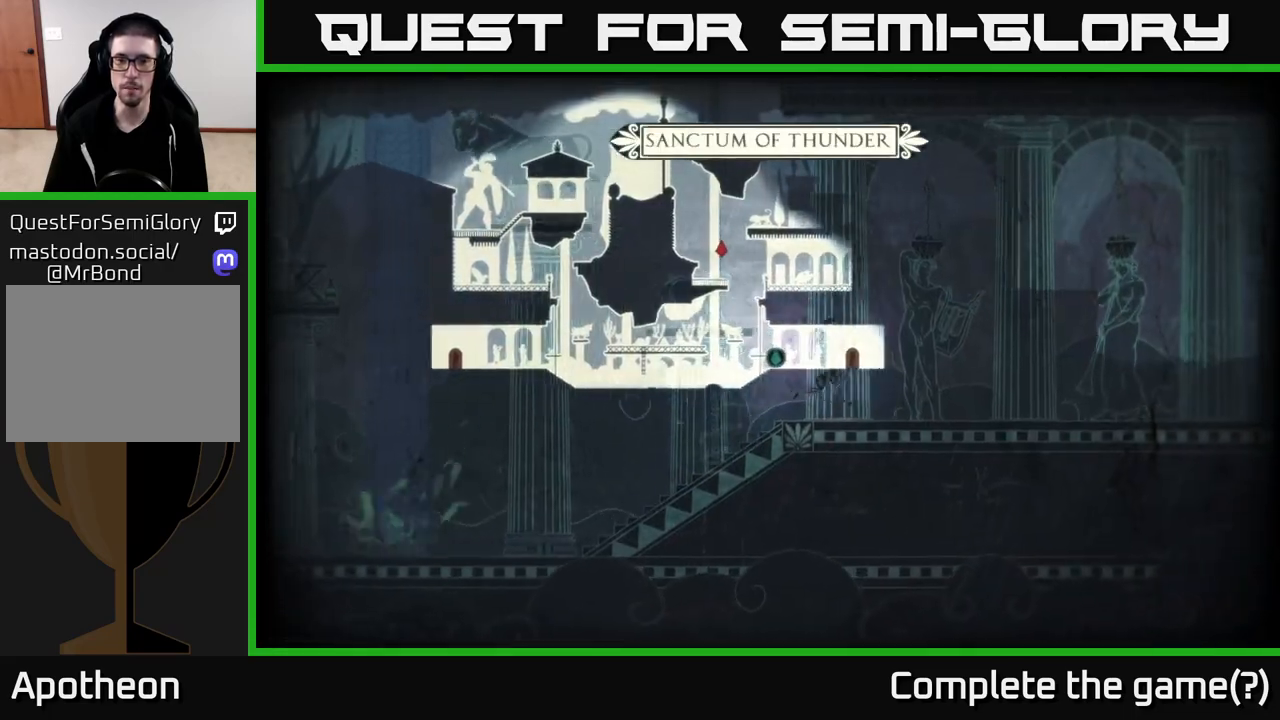
{"buttons": [], "left_stick": "right", "right_stick": "center", "events": []}
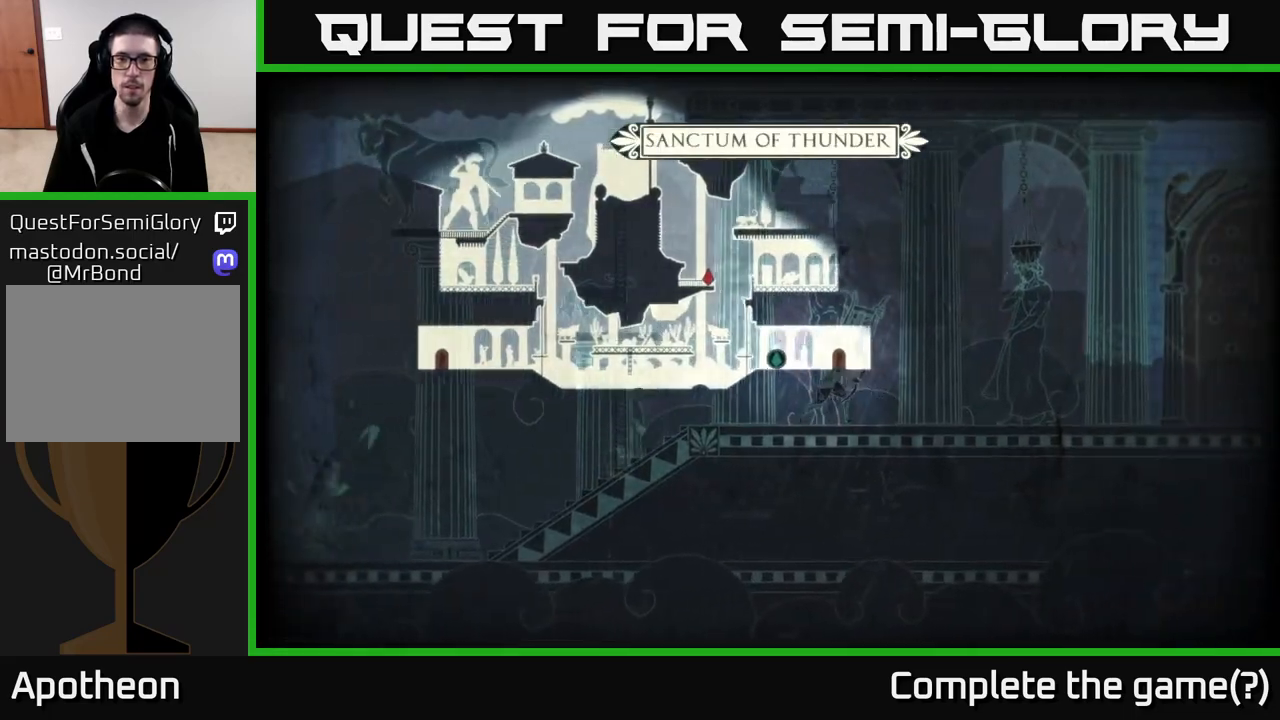
{"buttons": ["SELECT"], "left_stick": "down-right", "right_stick": "center", "events": [[17, "left_stick", "center"], [267, "left_stick", "down-right"], [500, "SELECT", "down"]]}
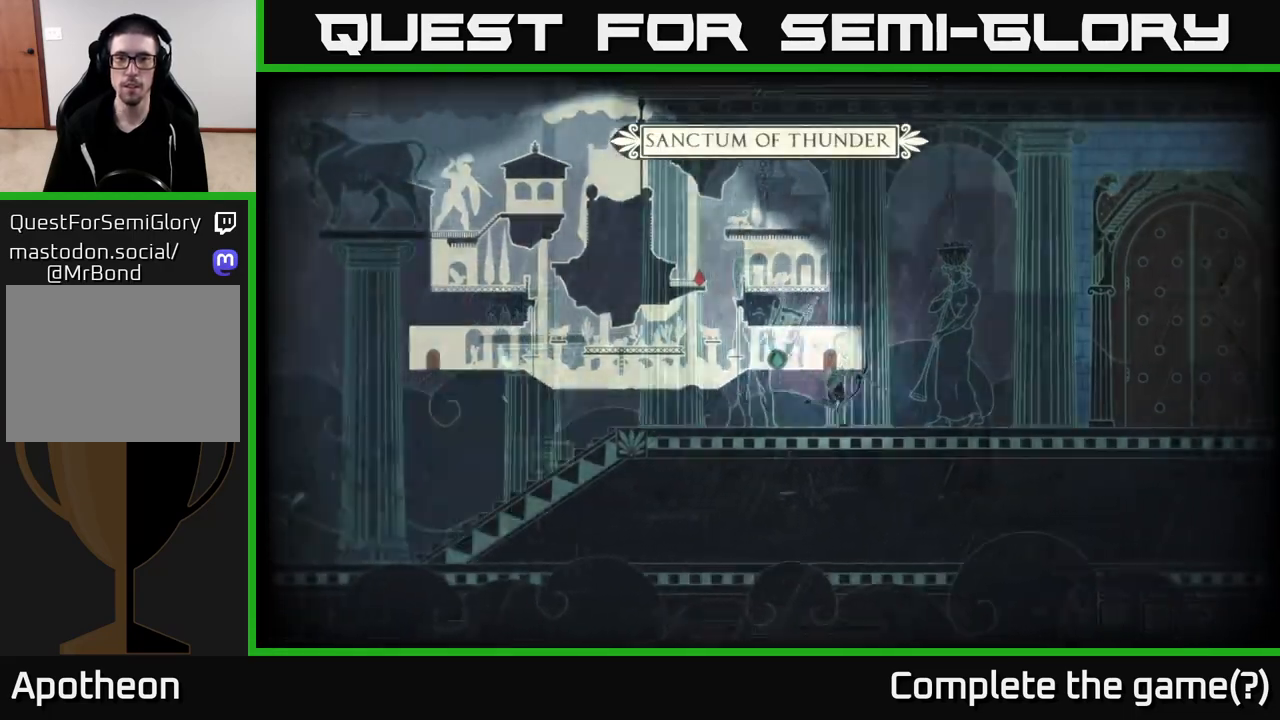
{"buttons": [], "left_stick": "left", "right_stick": "center", "events": [[117, "SELECT", "up"], [150, "left_stick", "center"], [200, "left_stick", "left"]]}
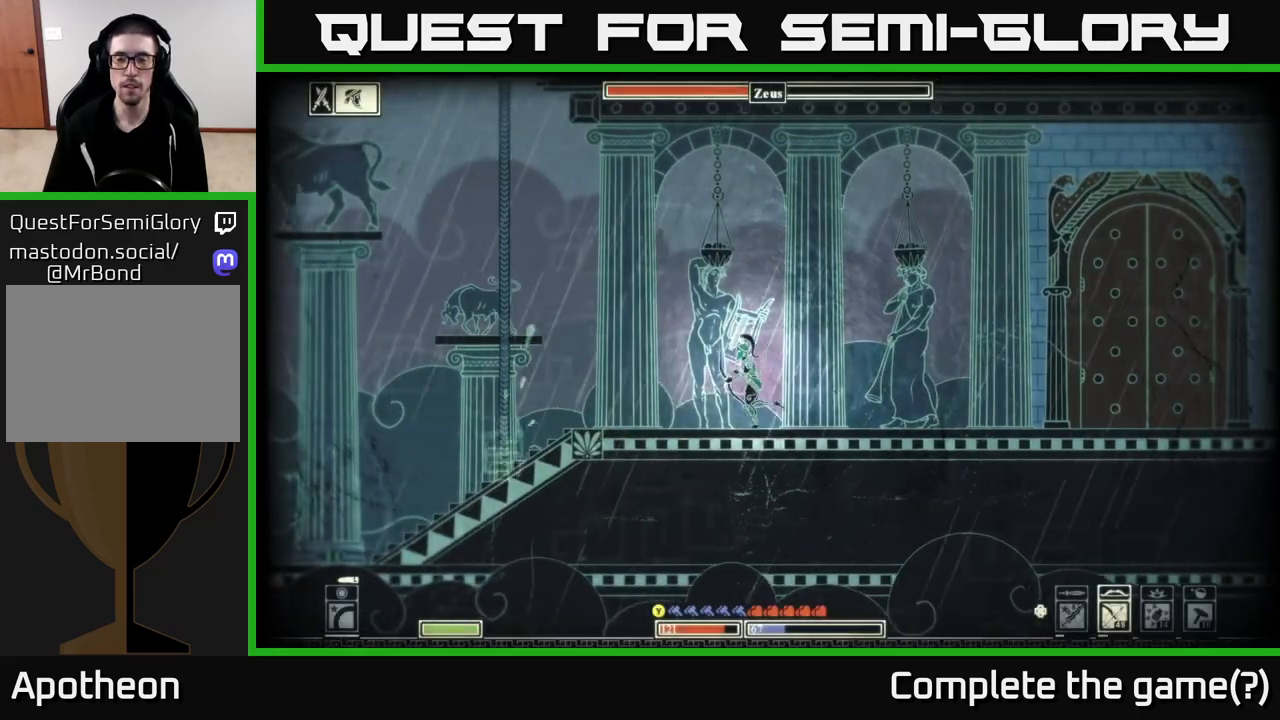
{"buttons": ["A"], "left_stick": "left", "right_stick": "center", "events": [[400, "A", "down"]]}
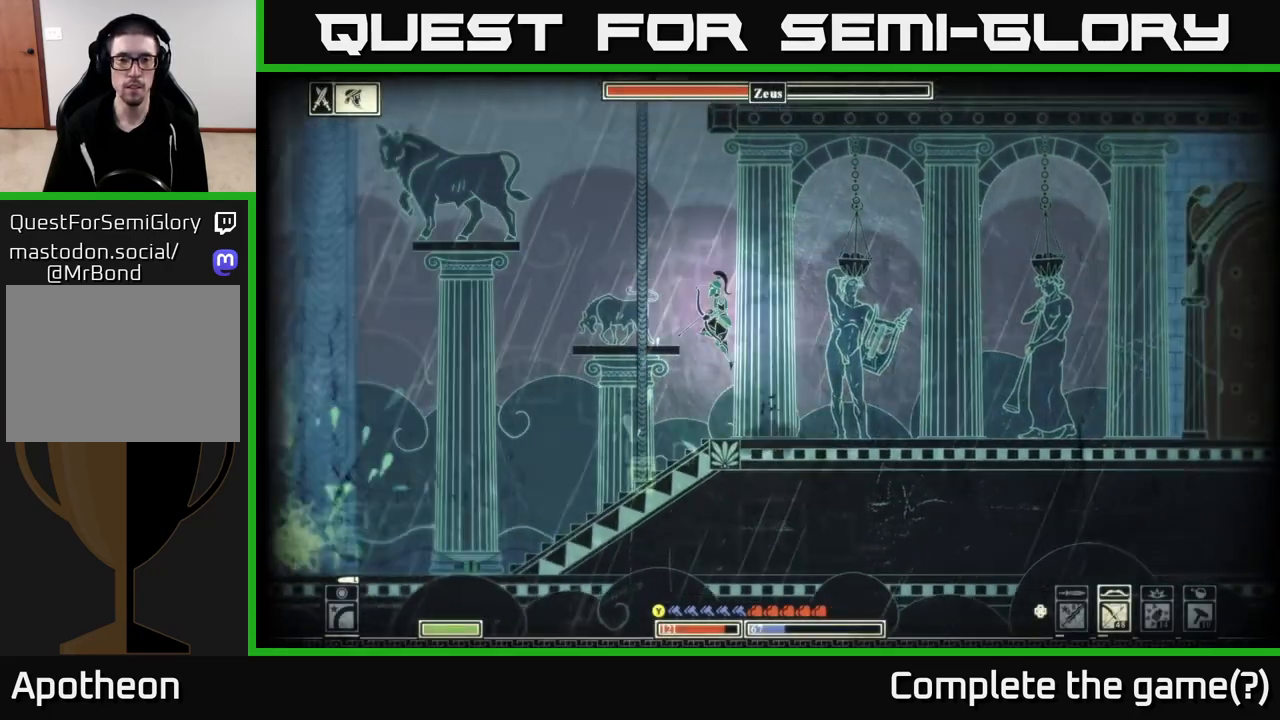
{"buttons": ["A"], "left_stick": "left", "right_stick": "center", "events": [[83, "A", "up"], [217, "left_stick", "center"], [350, "left_stick", "left"], [433, "A", "down"]]}
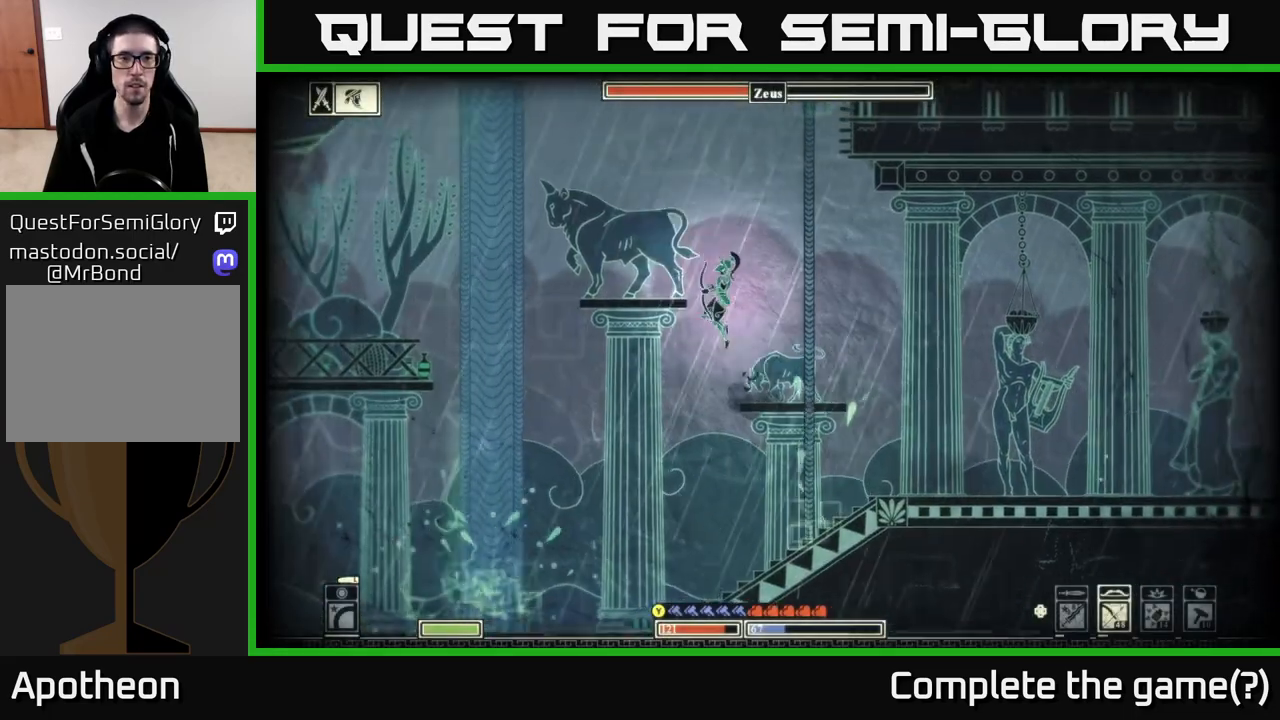
{"buttons": [], "left_stick": "right", "right_stick": "center", "events": [[217, "A", "up"], [433, "left_stick", "right"]]}
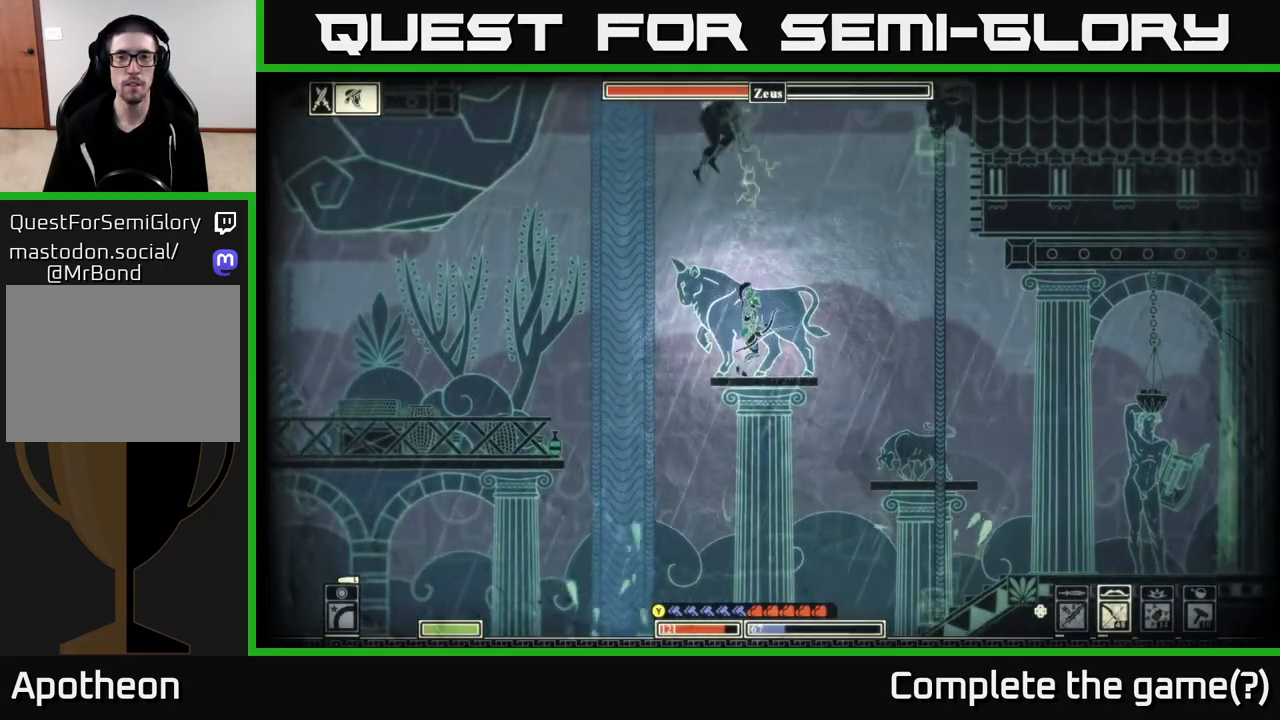
{"buttons": ["A"], "left_stick": "right", "right_stick": "center", "events": [[217, "A", "down"]]}
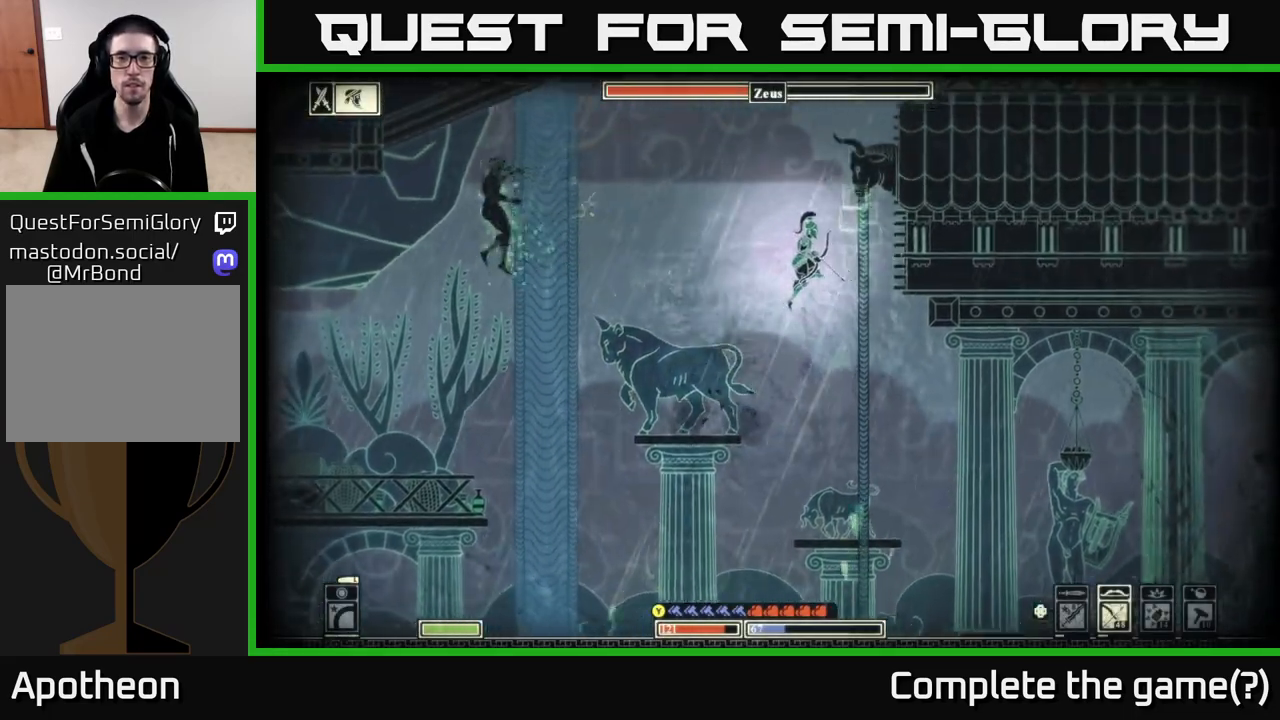
{"buttons": ["A"], "left_stick": "right", "right_stick": "center", "events": [[200, "A", "up"], [333, "A", "down"]]}
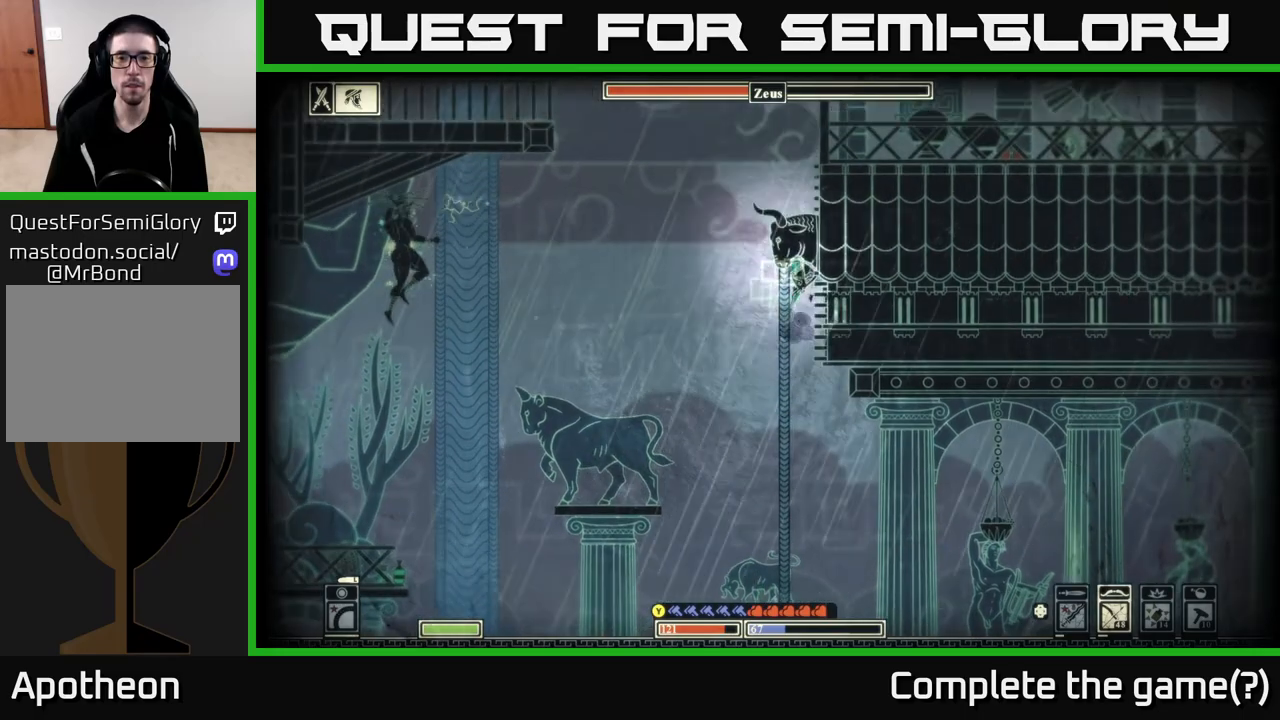
{"buttons": ["A"], "left_stick": "right", "right_stick": "center", "events": [[50, "A", "up"], [133, "A", "down"], [333, "A", "up"], [400, "A", "down"]]}
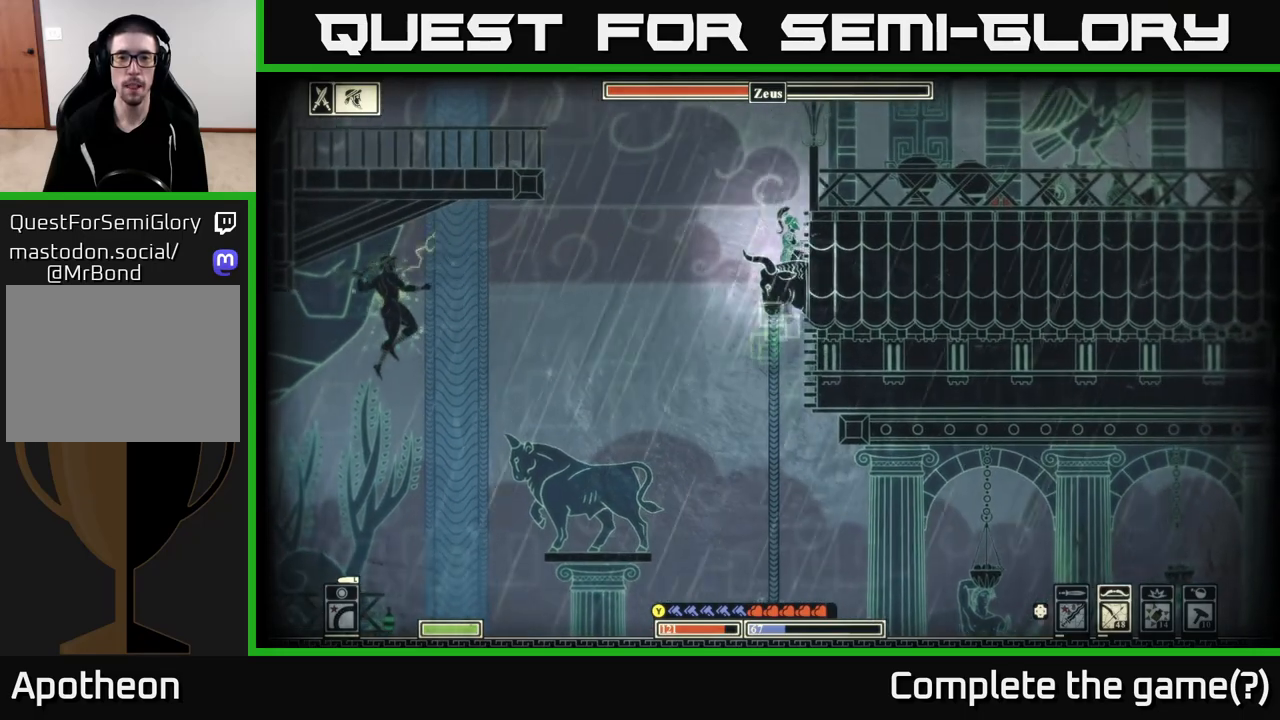
{"buttons": [], "left_stick": "right", "right_stick": "center", "events": [[50, "left_stick", "up"], [117, "A", "up"], [200, "left_stick", "right"], [233, "A", "down"], [467, "A", "up"]]}
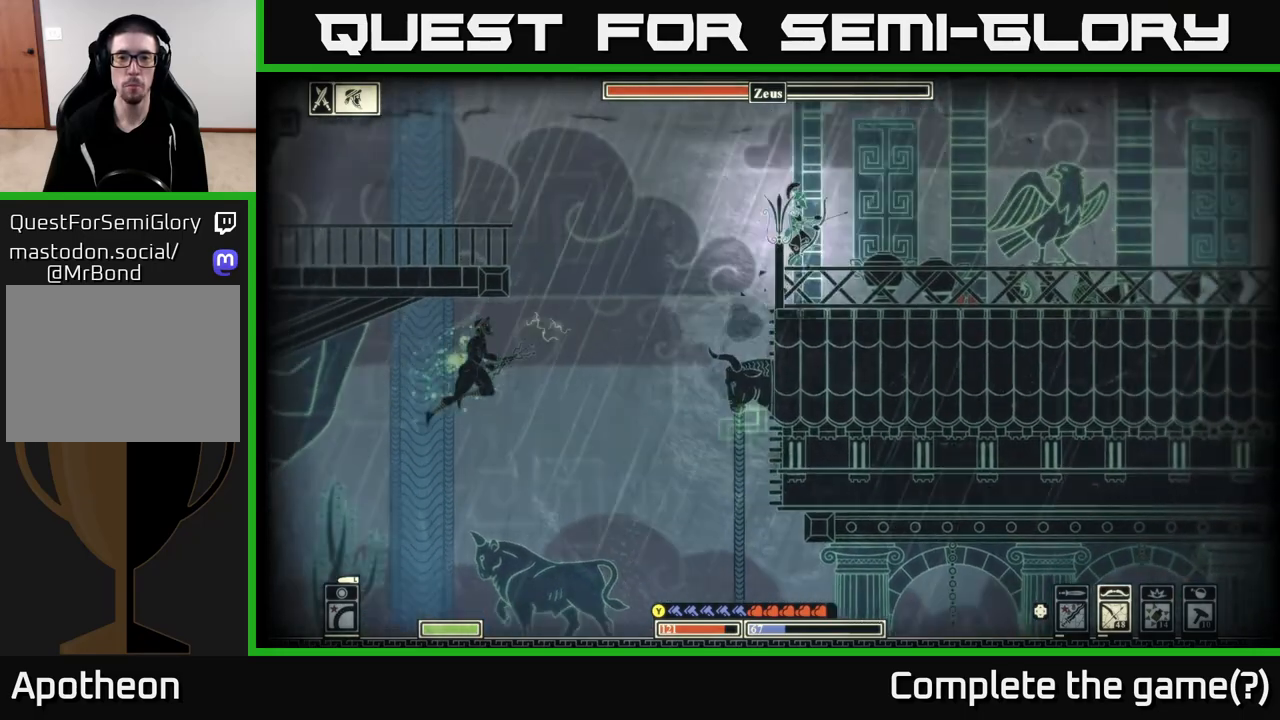
{"buttons": [], "left_stick": "right", "right_stick": "center", "events": [[33, "B", "down"], [417, "B", "up"]]}
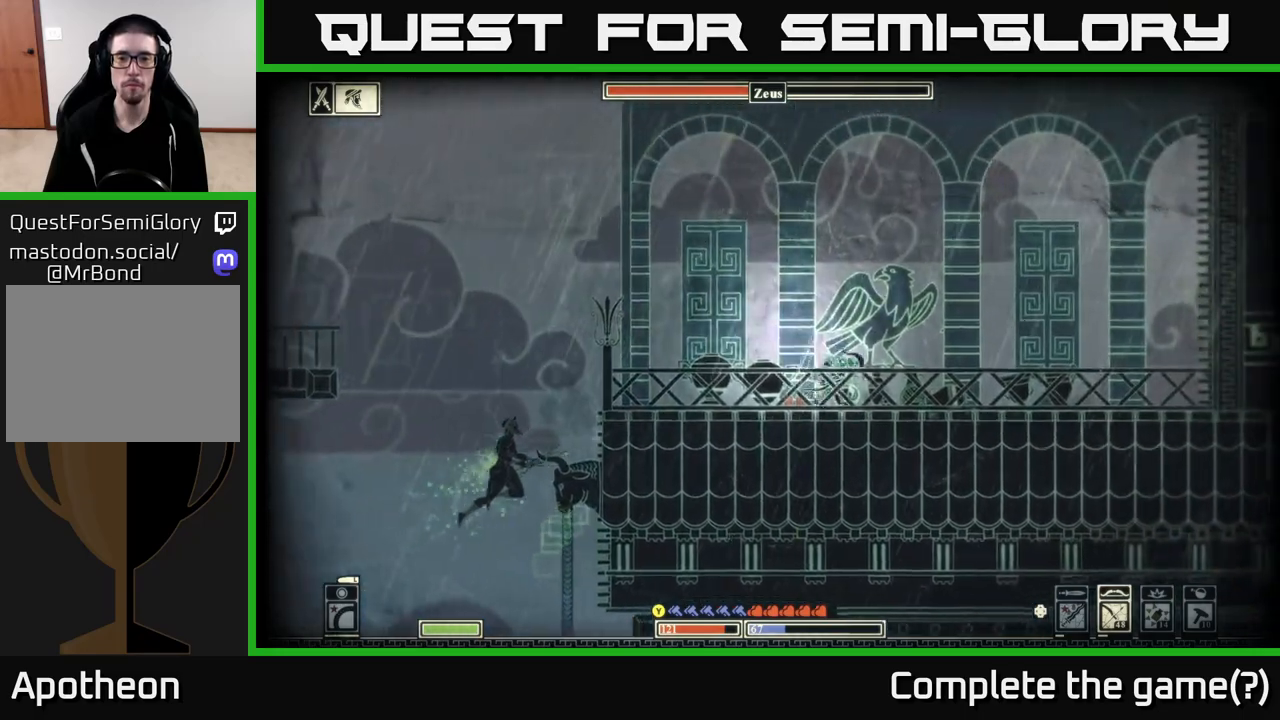
{"buttons": [], "left_stick": "right", "right_stick": "center", "events": []}